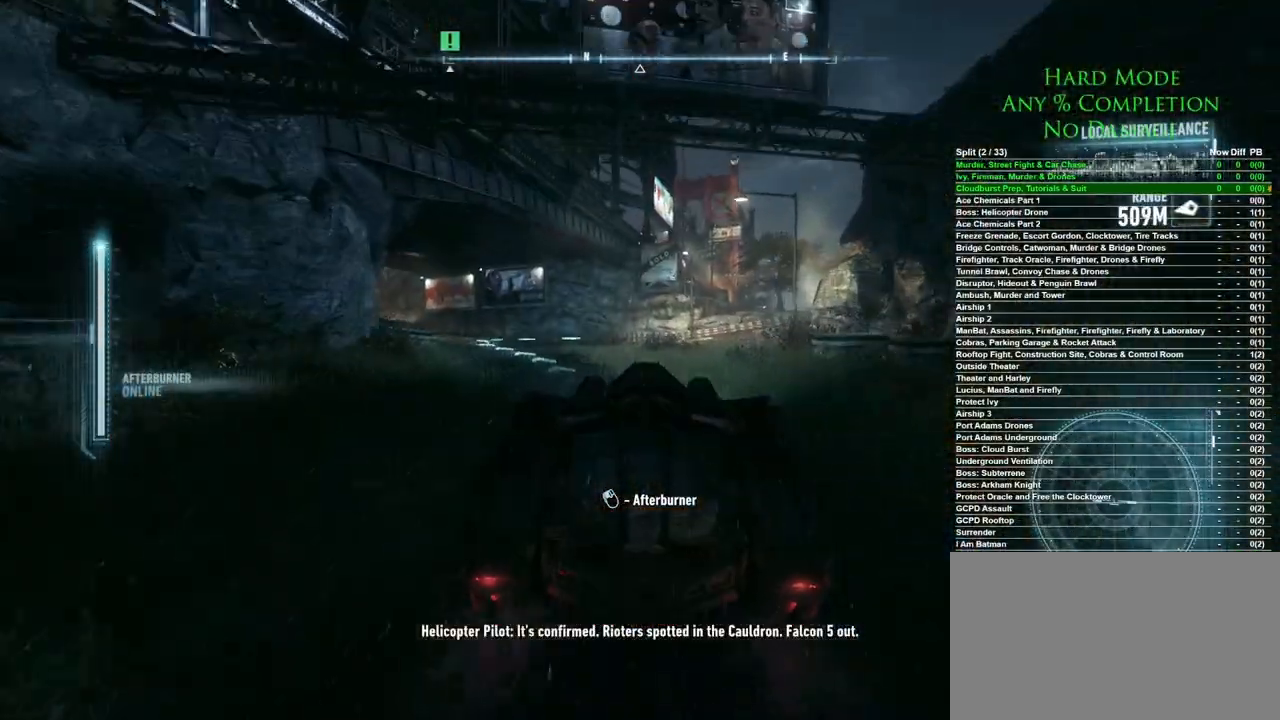
Gameplay with keyboard and mouse; each line is a JSON object with the keys and mouse buttons held at the frame after it. "events" lists presses ("down") and releases ("up") of "1", "2", "3", "4", "5", "a", "alt", "c", "caps_lock", "ctrl", "d", "e", "f", "g", "q", "r", "s", "shift", "space", "t", "tab", "v", "w", "x", "z", "mouse_left", "mouse_wheel" and "mouse_right" between this image and that frame as [ms after this image, input, new state], when the widget could be followed in between. "mouse_left", "mouse_wheel", "mouse_right" = the "left", "wheel", "right" buttons of the "mouse" list. No other keys are recorded. "wheel" means that the mouse wheel is clicked or scrolled. Mouse movement is not recorded.
{"keys": ["w"], "mouse": [], "events": [[300, "d", "down"], [450, "d", "up"]]}
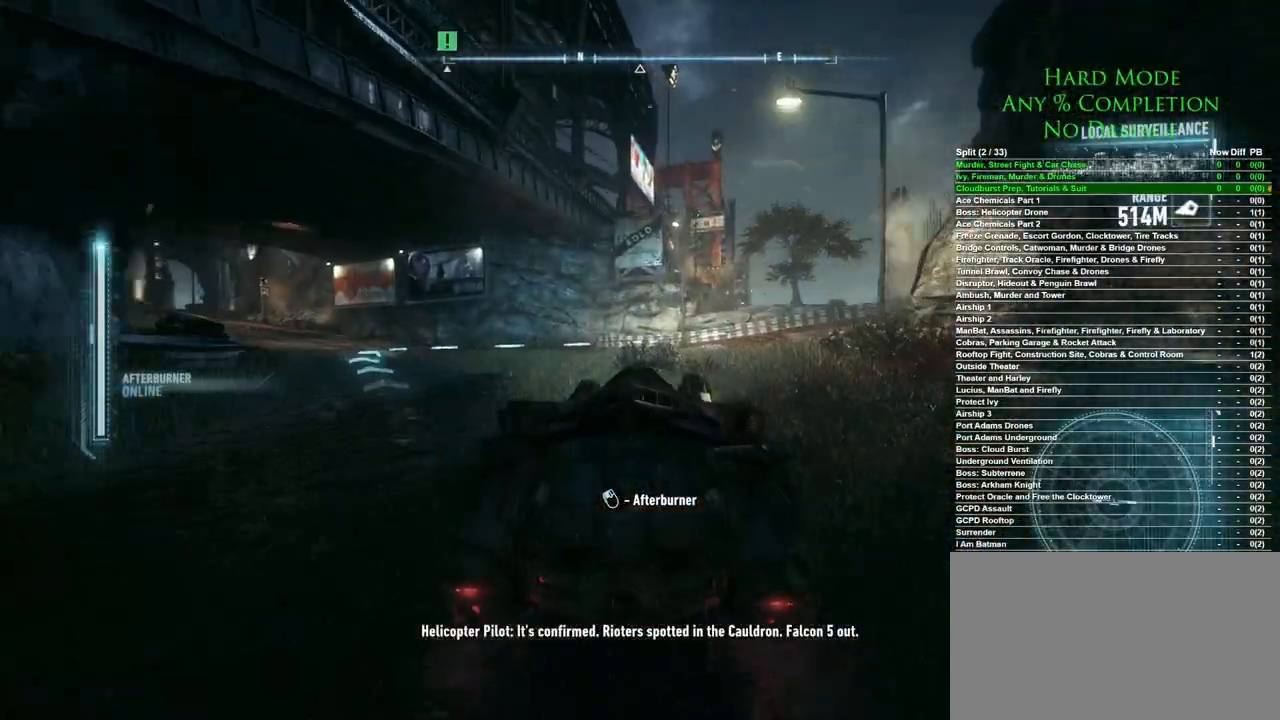
{"keys": ["d", "w"], "mouse": [], "events": [[83, "d", "down"], [283, "shift", "down"], [433, "shift", "up"]]}
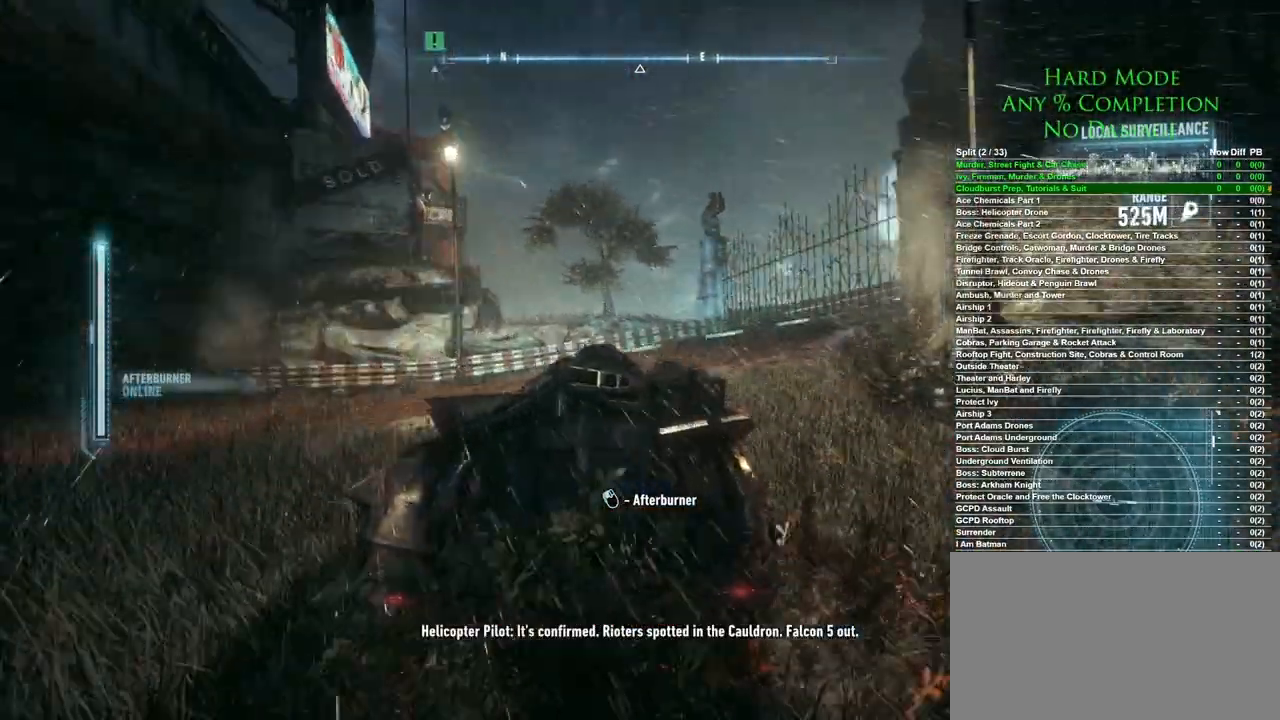
{"keys": ["w"], "mouse": [], "events": [[250, "d", "up"]]}
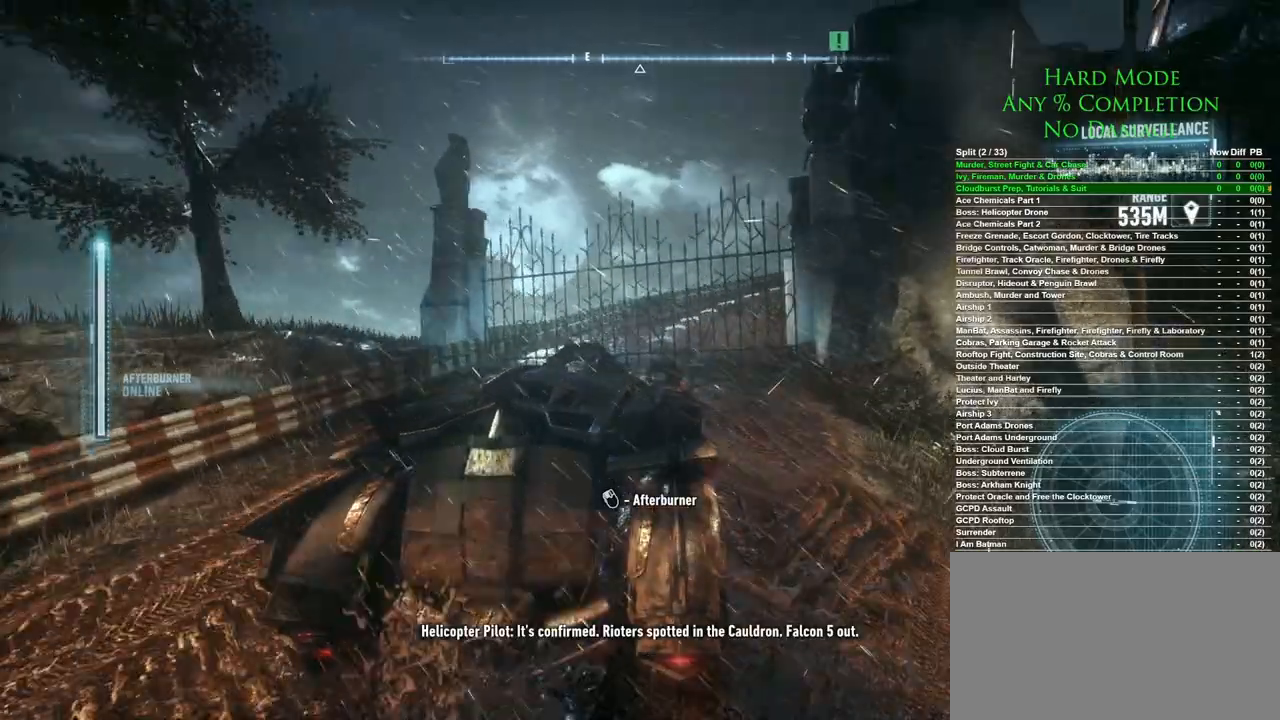
{"keys": ["w"], "mouse": [], "events": [[67, "a", "down"], [267, "a", "up"], [350, "d", "down"], [500, "d", "up"]]}
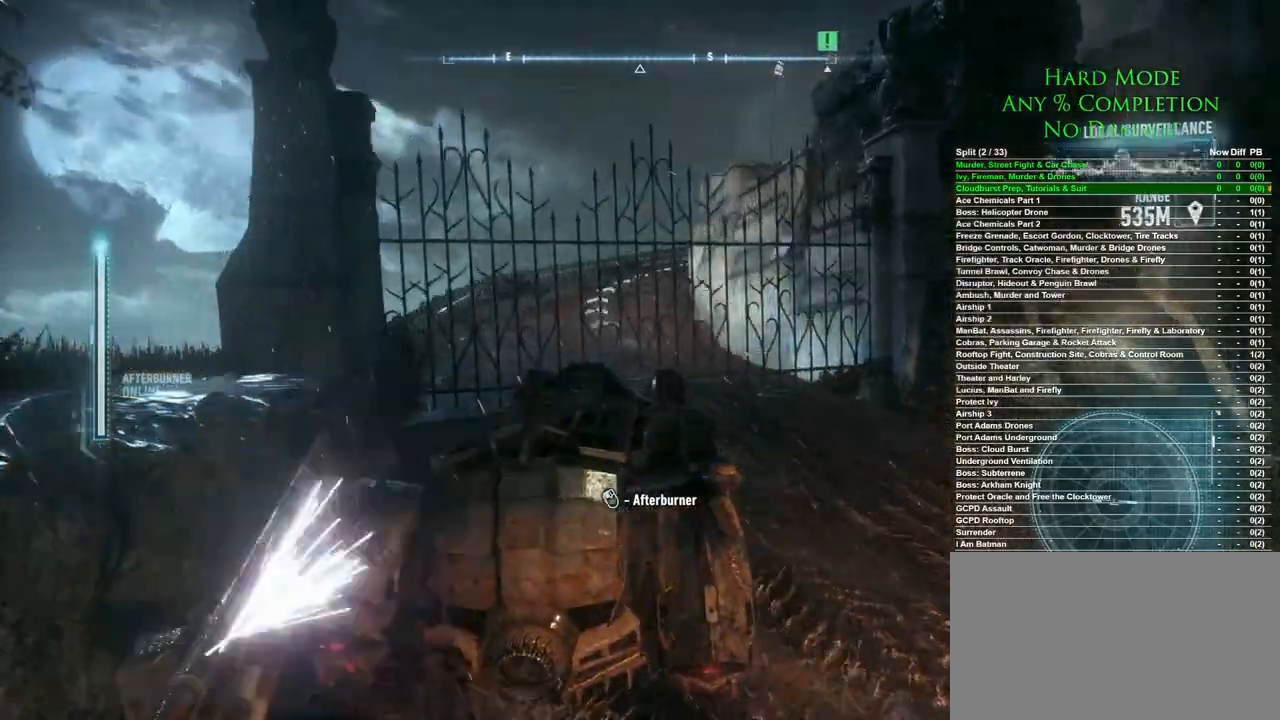
{"keys": ["d", "w"], "mouse": [], "events": [[233, "a", "down"], [317, "a", "up"], [467, "d", "down"]]}
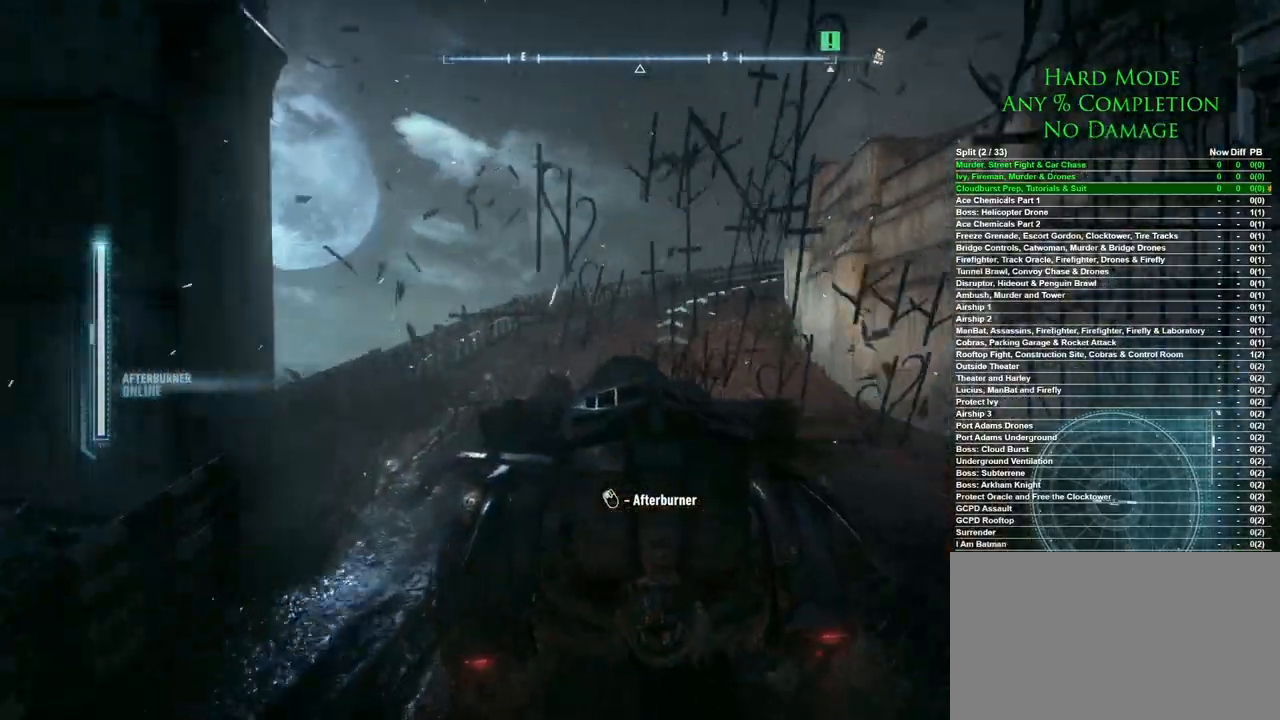
{"keys": ["w"], "mouse": [], "events": [[100, "d", "up"]]}
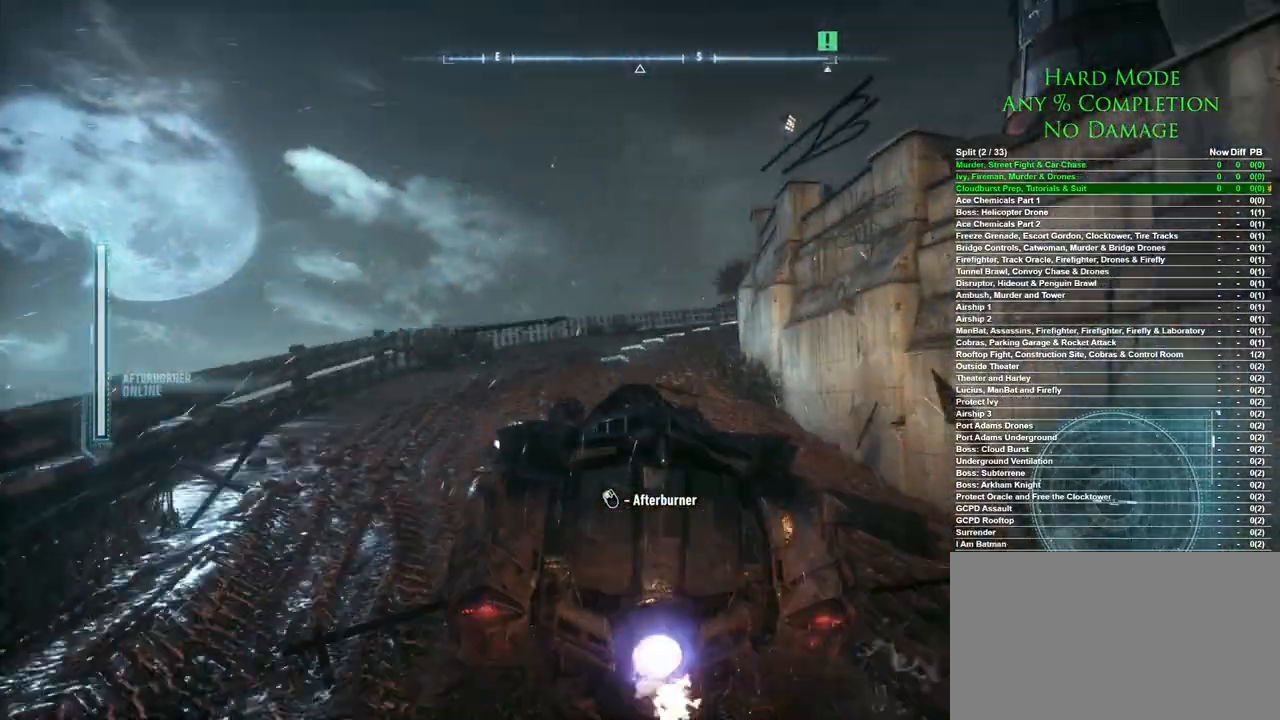
{"keys": ["d", "w"], "mouse": [], "events": [[400, "d", "down"]]}
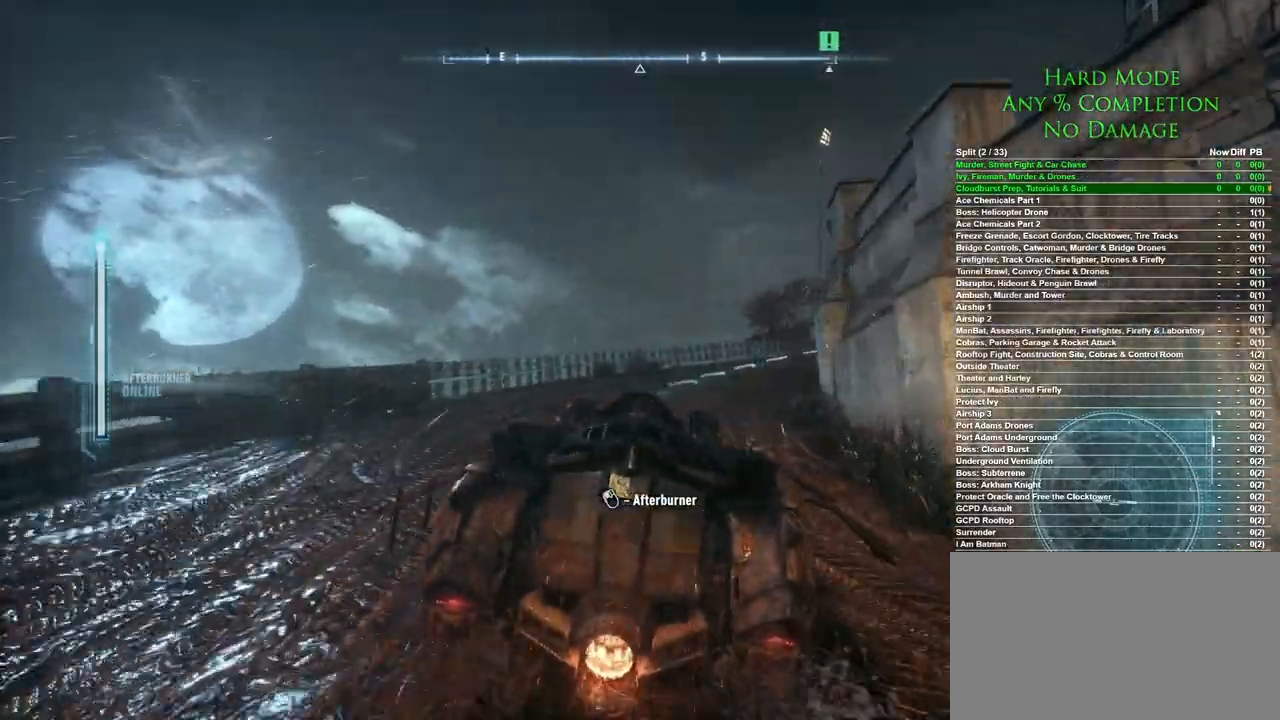
{"keys": ["w"], "mouse": [], "events": [[50, "d", "up"], [233, "d", "down"], [417, "d", "up"]]}
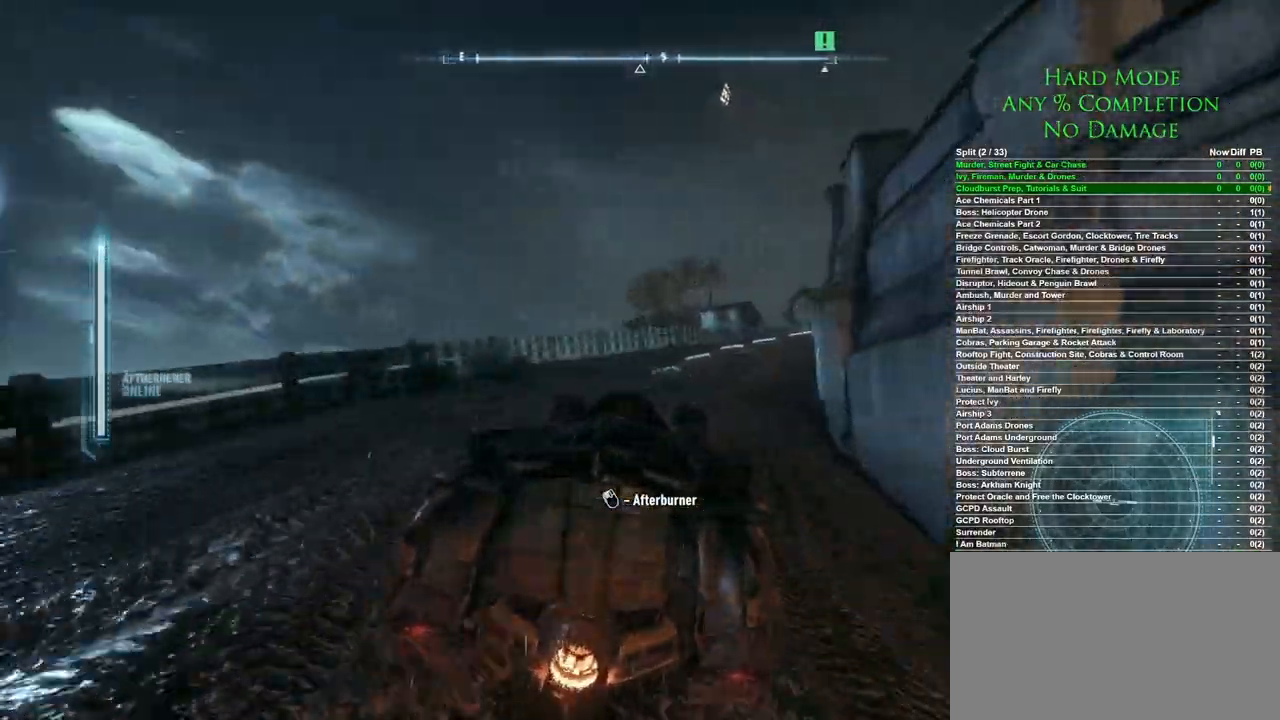
{"keys": ["w"], "mouse": [], "events": [[17, "d", "down"], [150, "d", "up"]]}
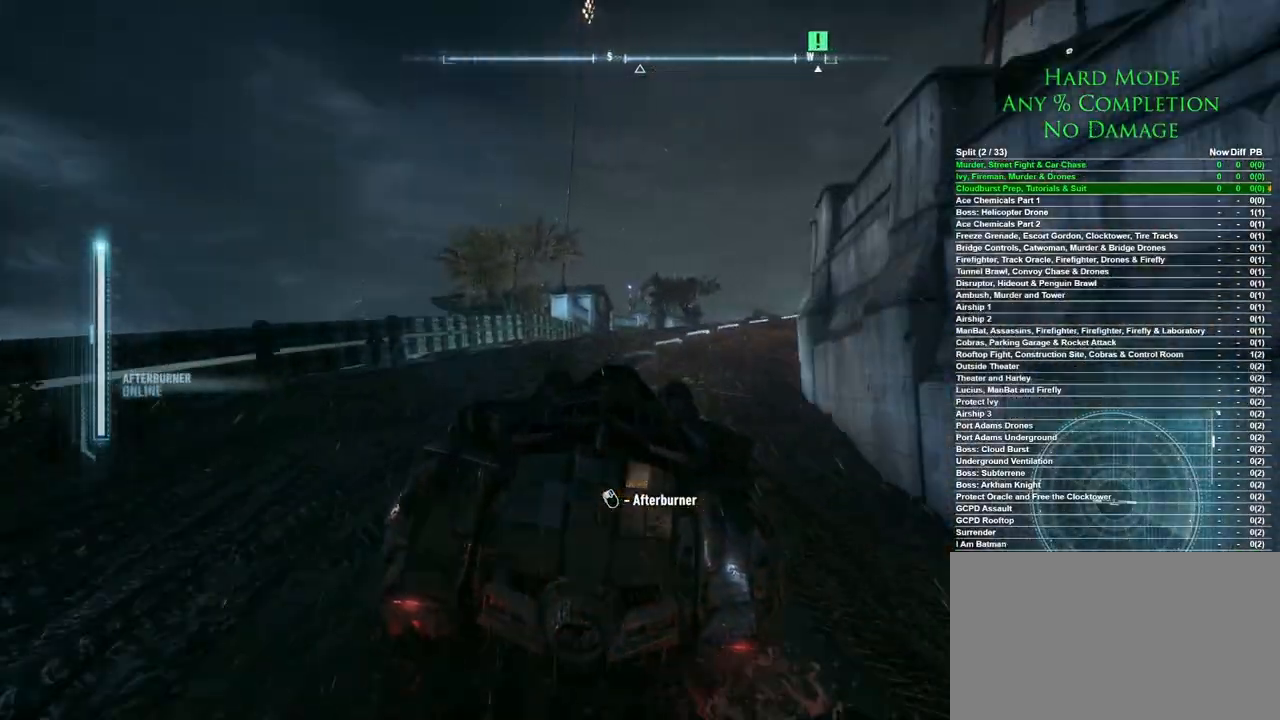
{"keys": ["w"], "mouse": [], "events": [[117, "d", "down"], [400, "d", "up"]]}
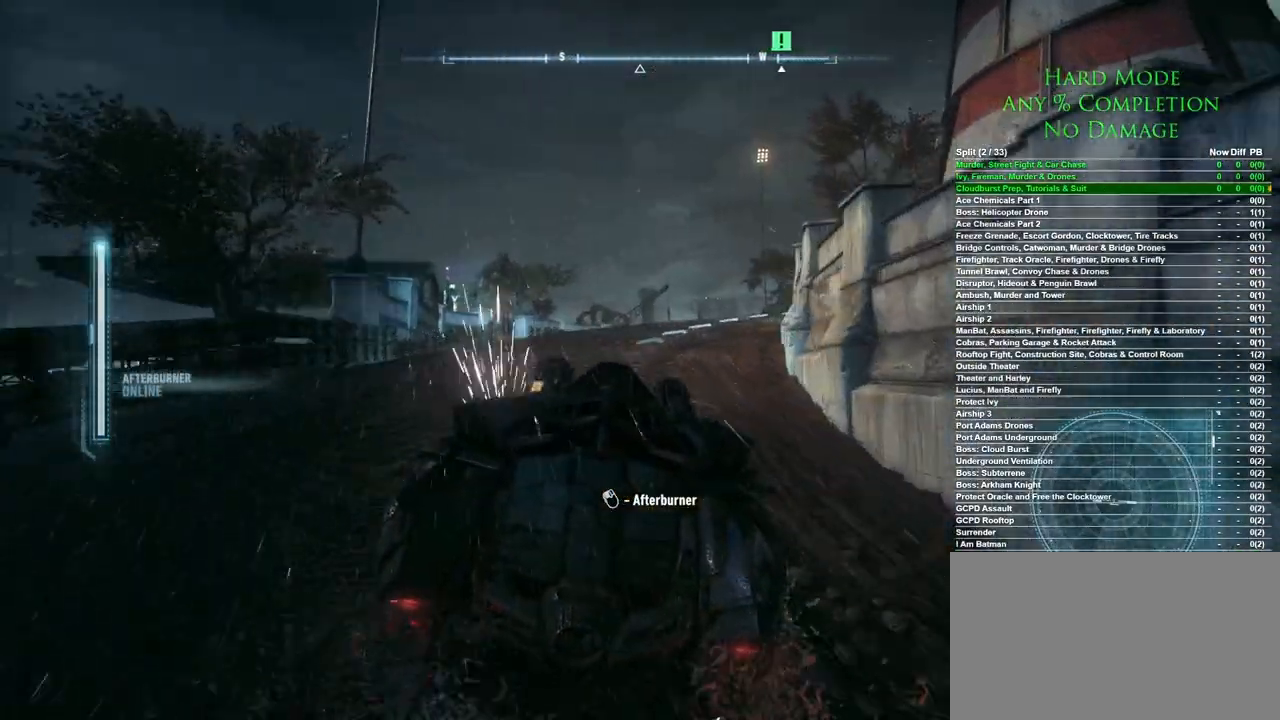
{"keys": ["w"], "mouse": [], "events": [[133, "d", "down"], [233, "d", "up"]]}
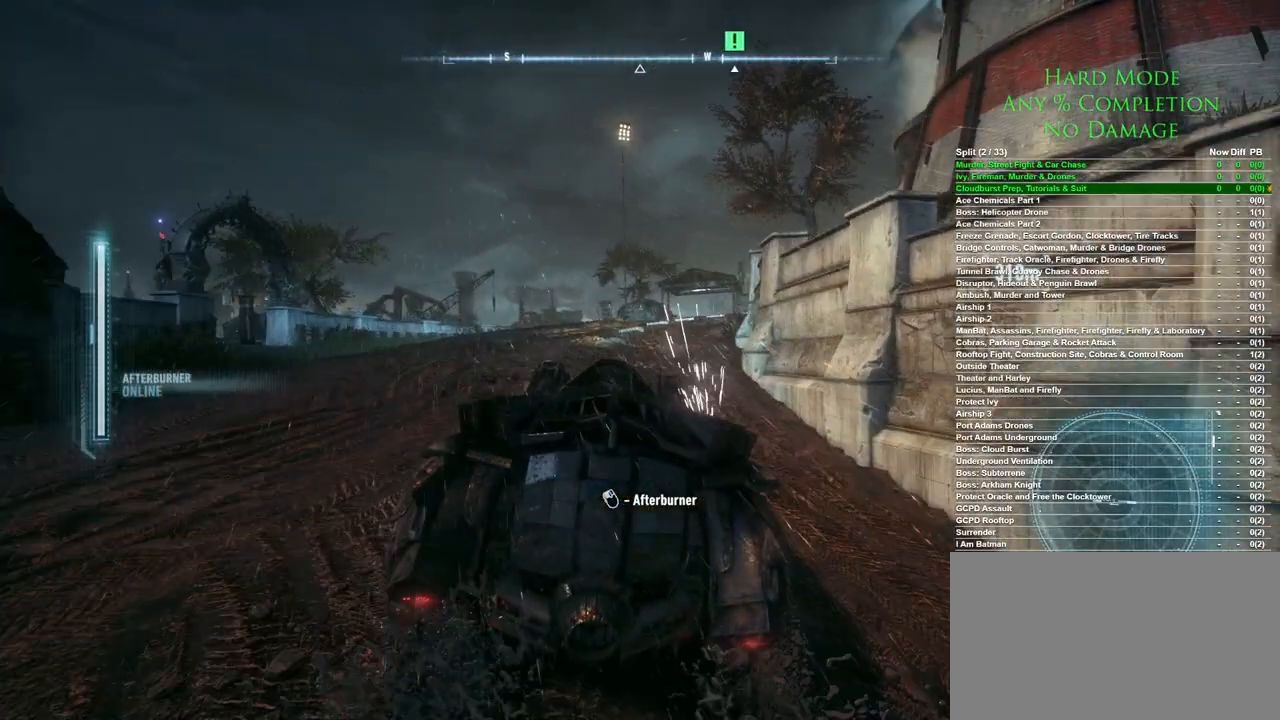
{"keys": ["d", "w"], "mouse": [], "events": [[300, "d", "down"]]}
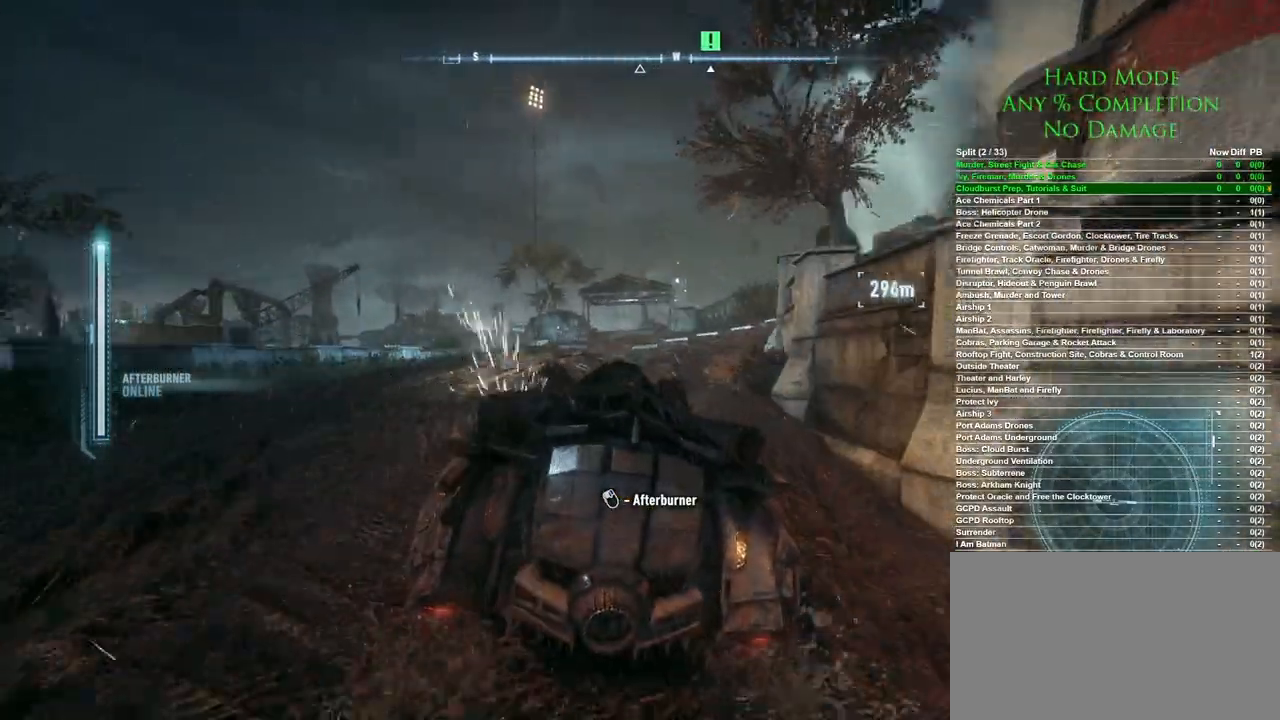
{"keys": ["d", "w"], "mouse": [], "events": [[33, "d", "up"], [217, "d", "down"], [350, "d", "up"], [450, "d", "down"]]}
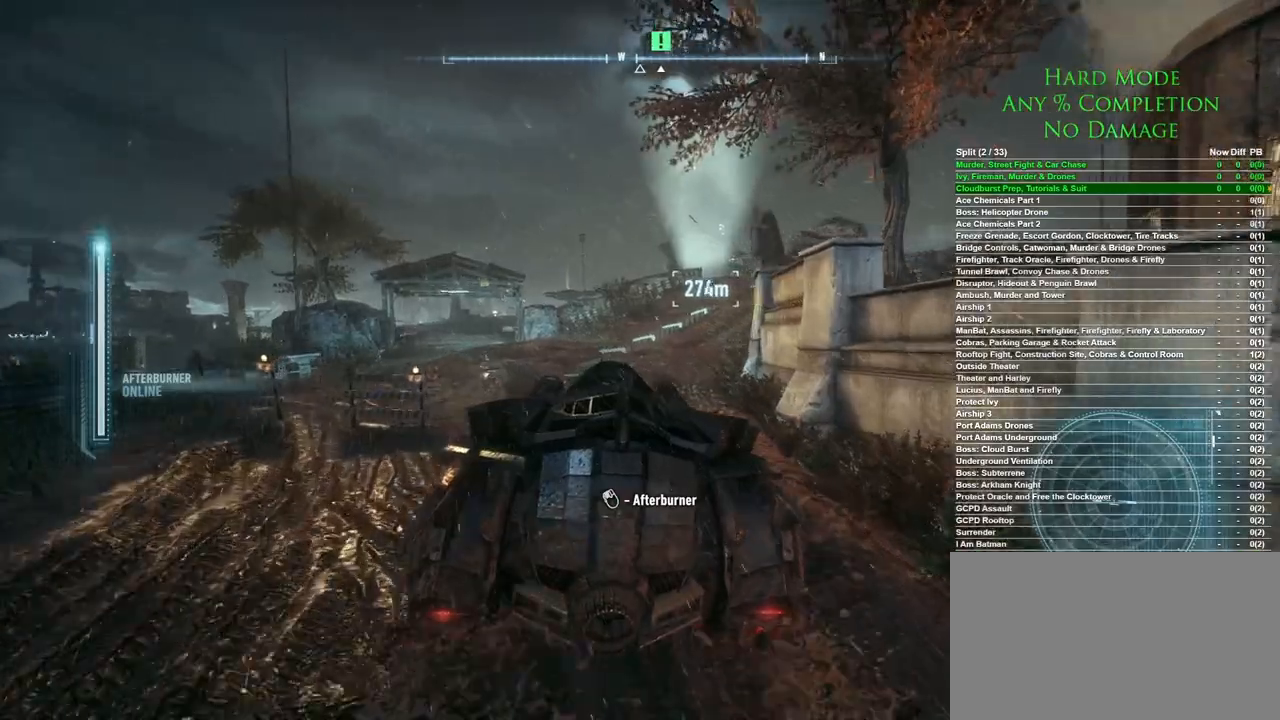
{"keys": ["w"], "mouse": ["left"], "events": [[133, "d", "up"], [133, "mouse_left", "down"]]}
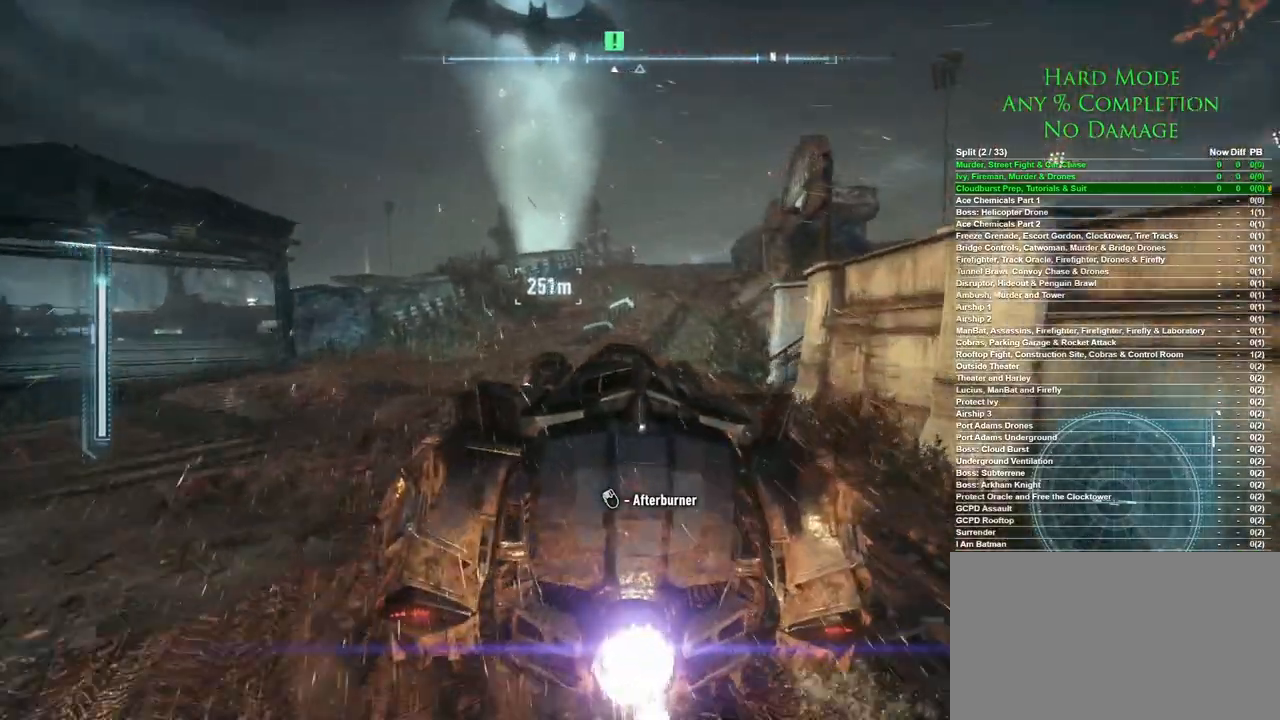
{"keys": ["w"], "mouse": ["left"], "events": [[100, "d", "down"], [250, "d", "up"]]}
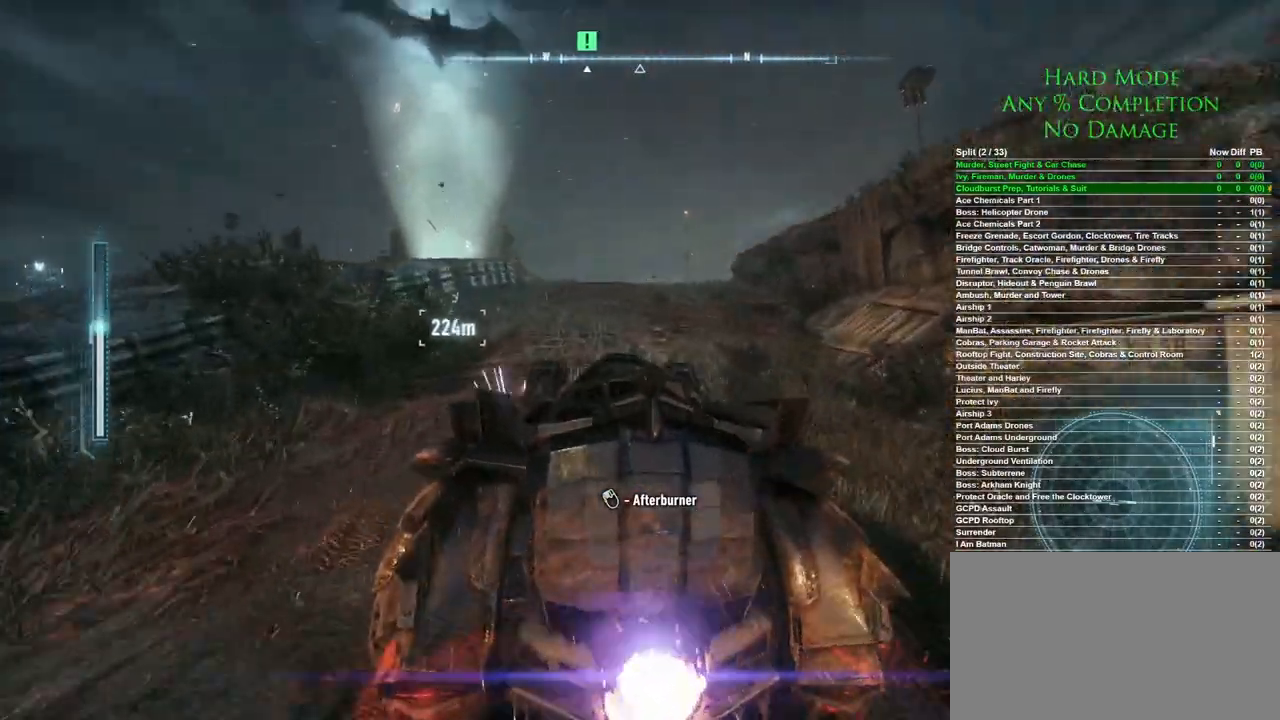
{"keys": ["w"], "mouse": ["left"], "events": [[167, "d", "down"], [267, "d", "up"]]}
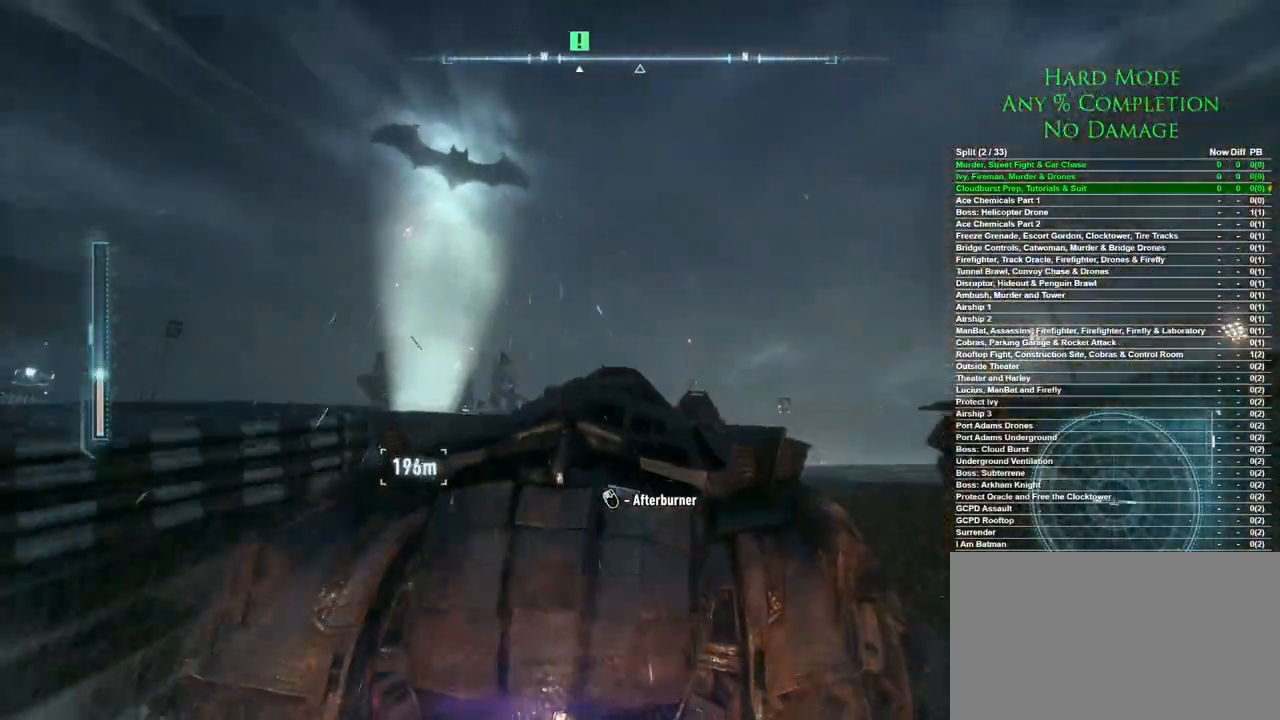
{"keys": ["w"], "mouse": [], "events": [[333, "mouse_left", "up"]]}
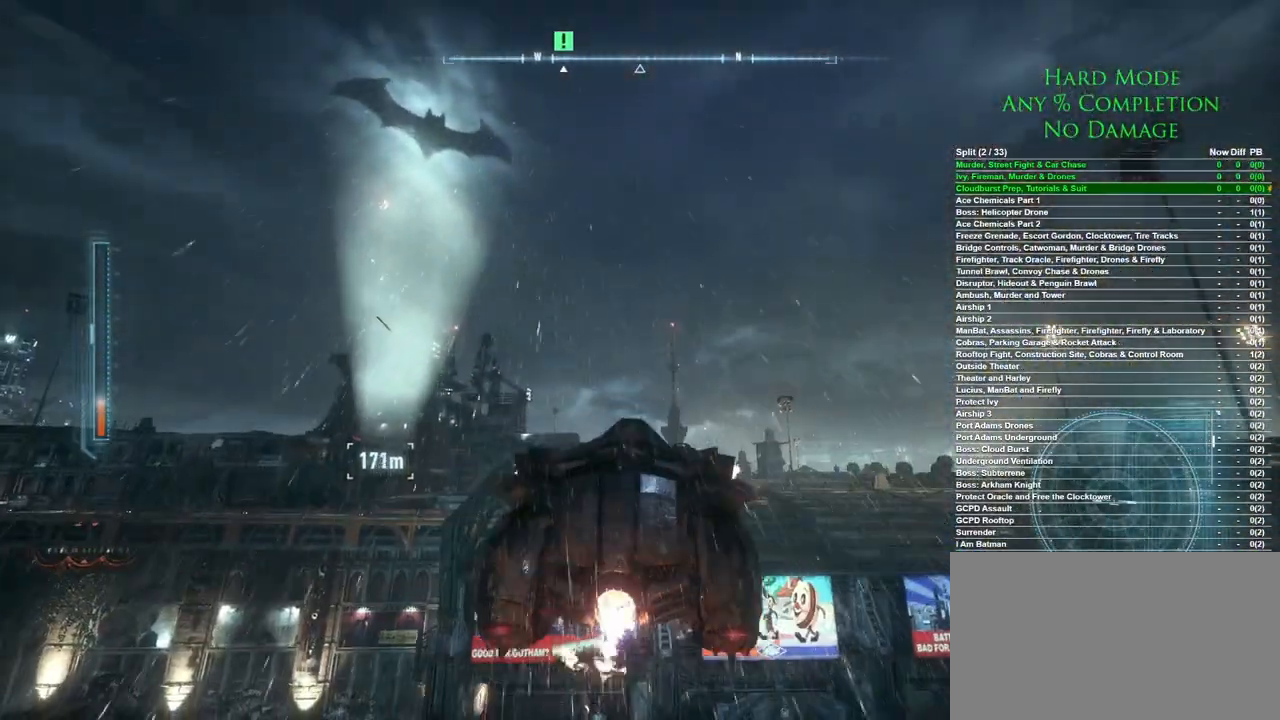
{"keys": [], "mouse": ["wheel"], "events": [[433, "w", "up"], [483, "mouse_wheel", "down"]]}
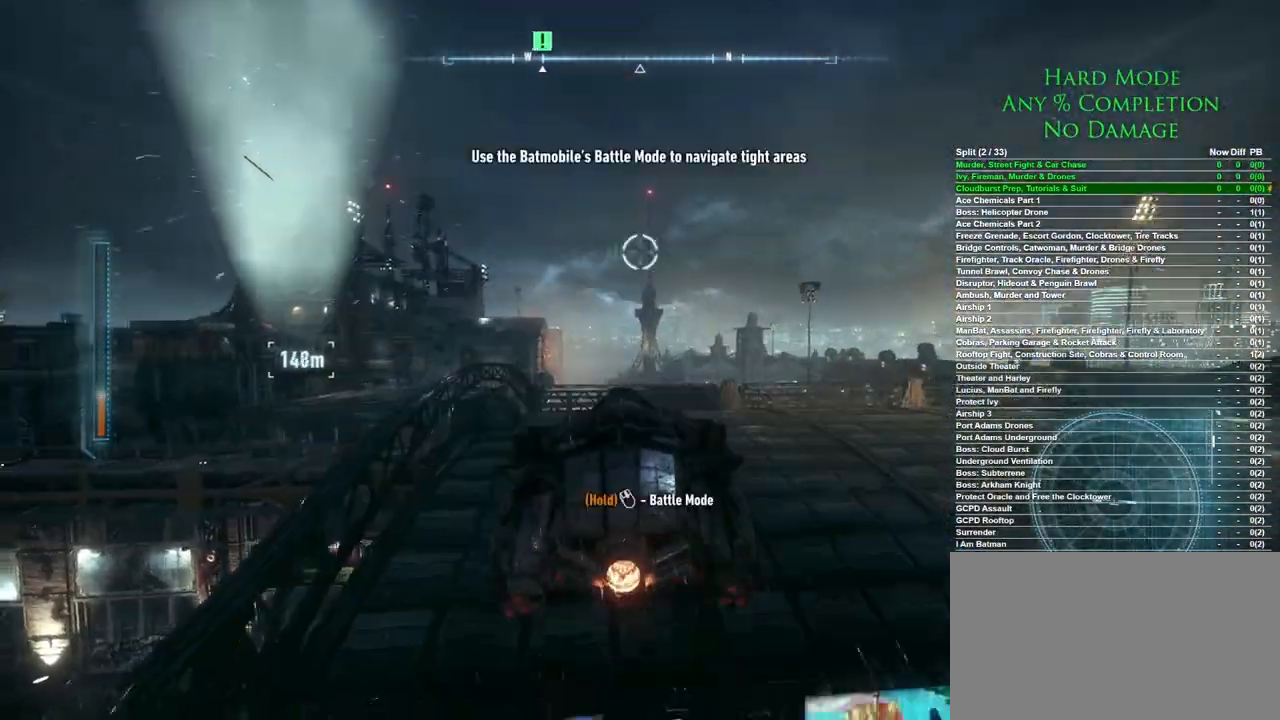
{"keys": ["d"], "mouse": [], "events": [[67, "d", "down"], [67, "mouse_wheel", "up"]]}
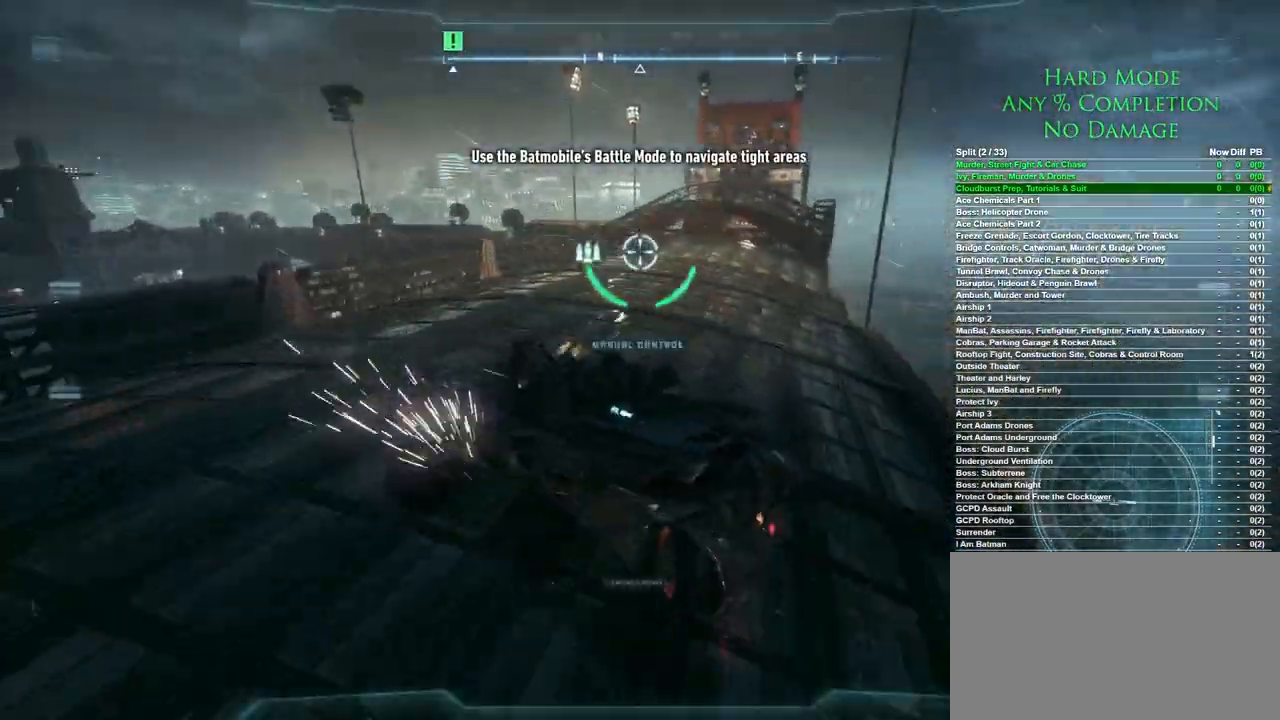
{"keys": ["d", "w"], "mouse": [], "events": [[183, "w", "down"]]}
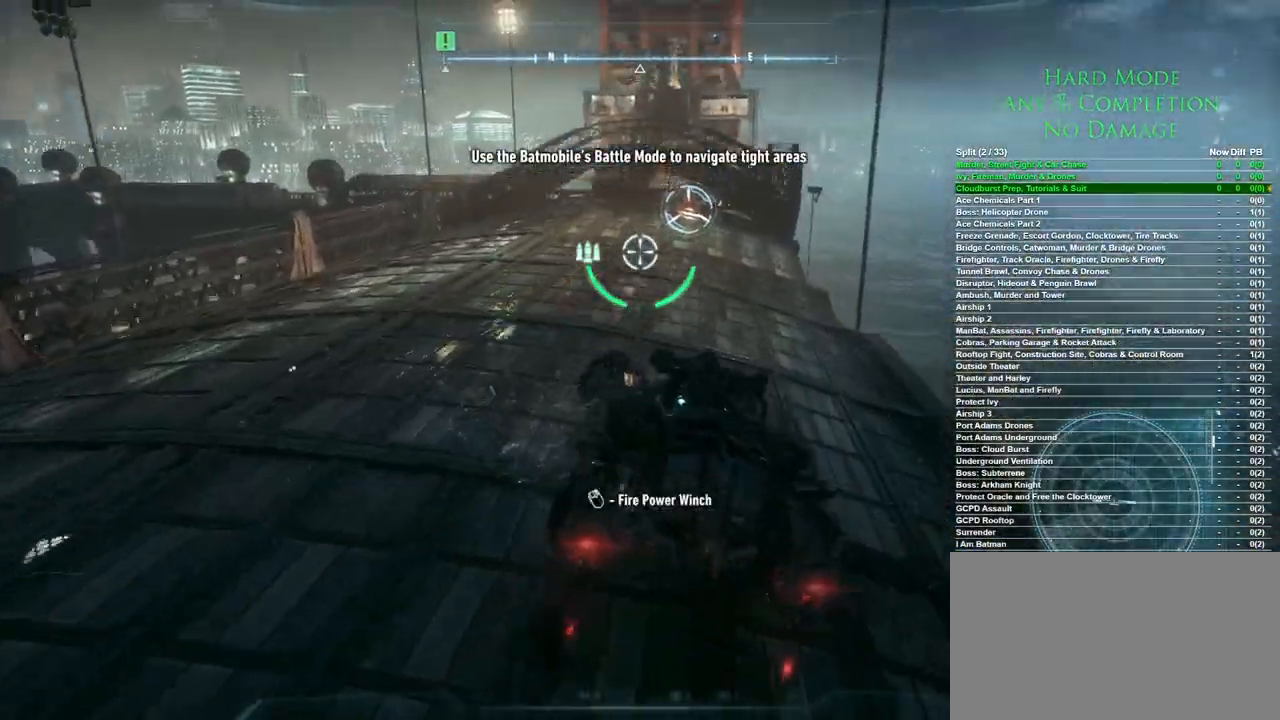
{"keys": ["s"], "mouse": [], "events": [[17, "d", "up"], [150, "mouse_right", "down"], [300, "mouse_right", "up"], [300, "w", "up"], [383, "s", "down"]]}
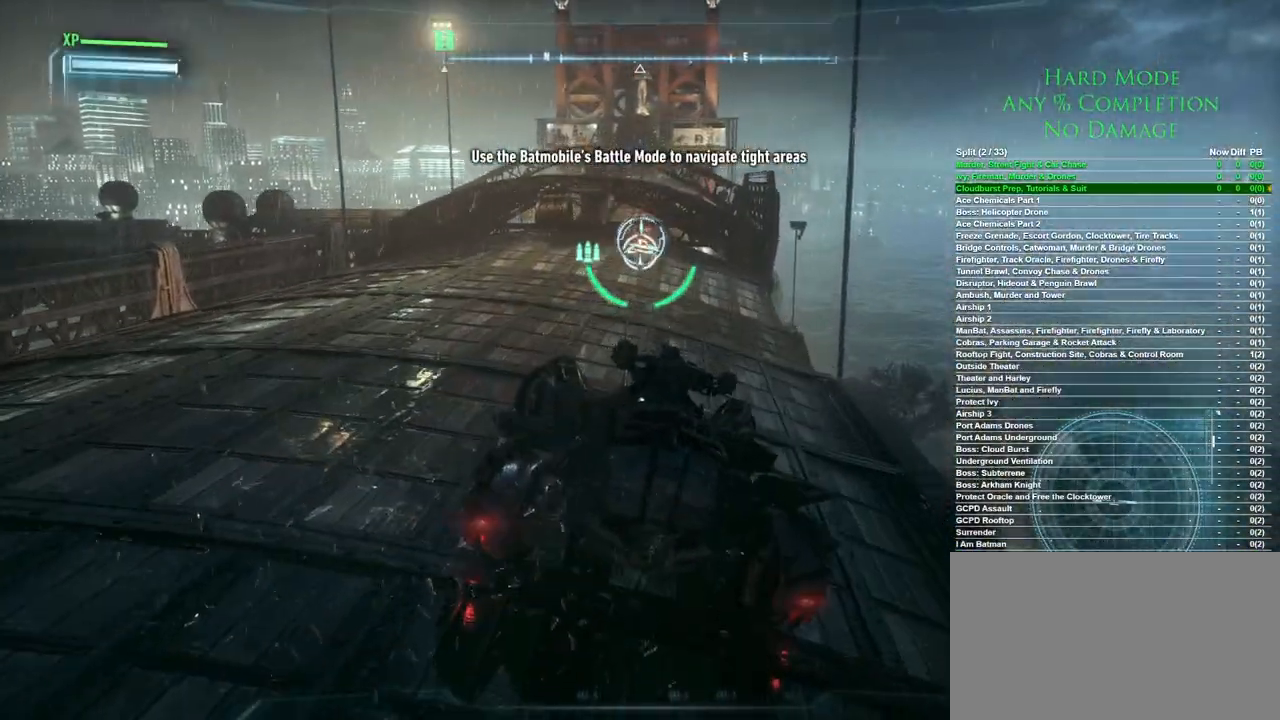
{"keys": ["s"], "mouse": [], "events": []}
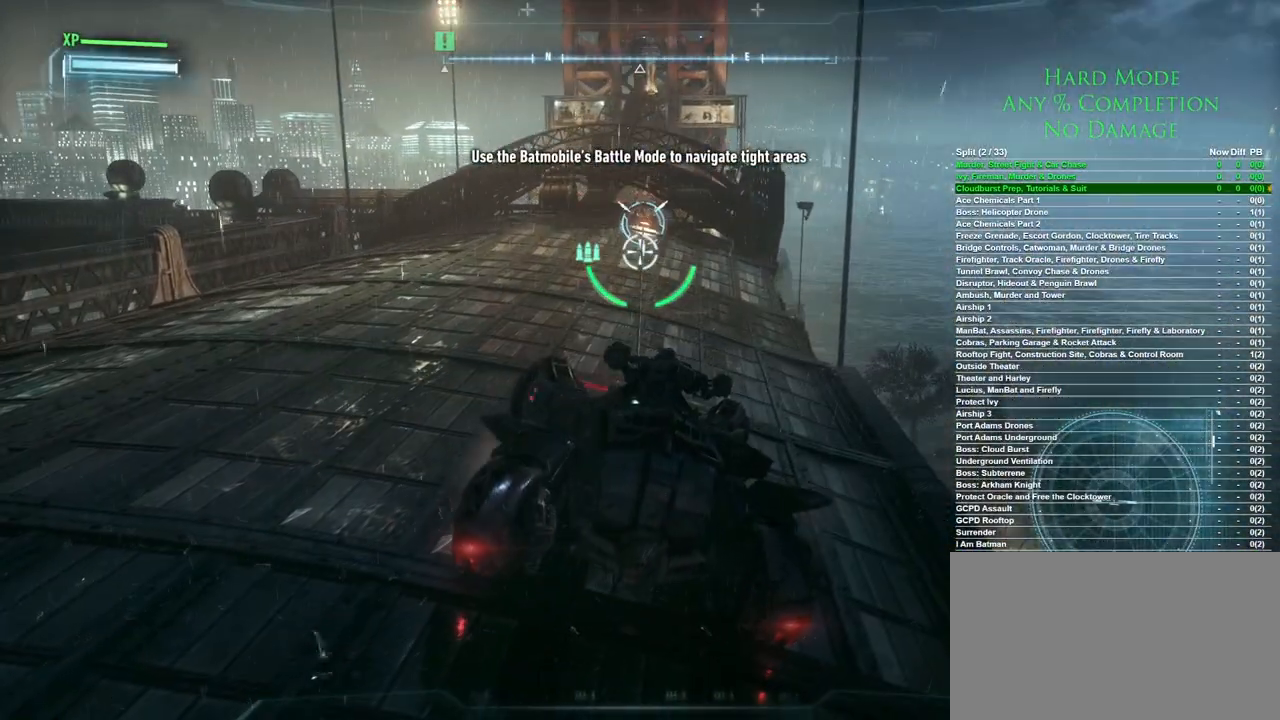
{"keys": ["s"], "mouse": [], "events": []}
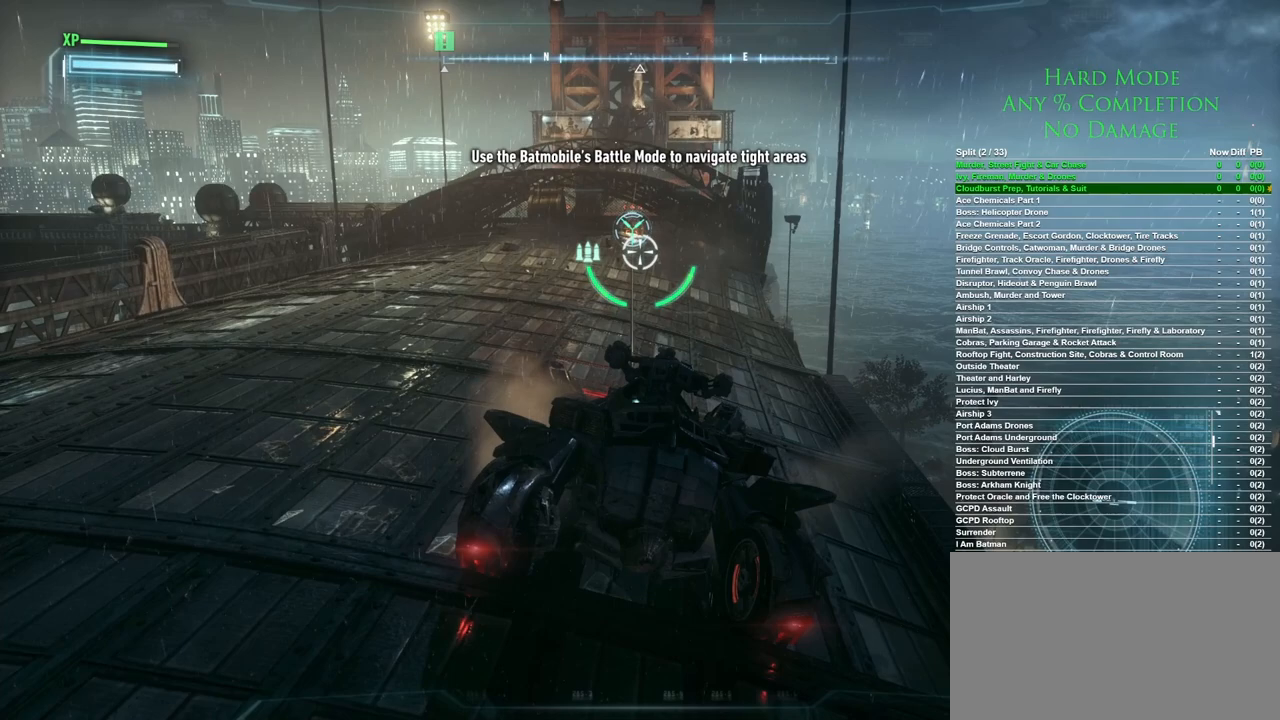
{"keys": ["s"], "mouse": [], "events": []}
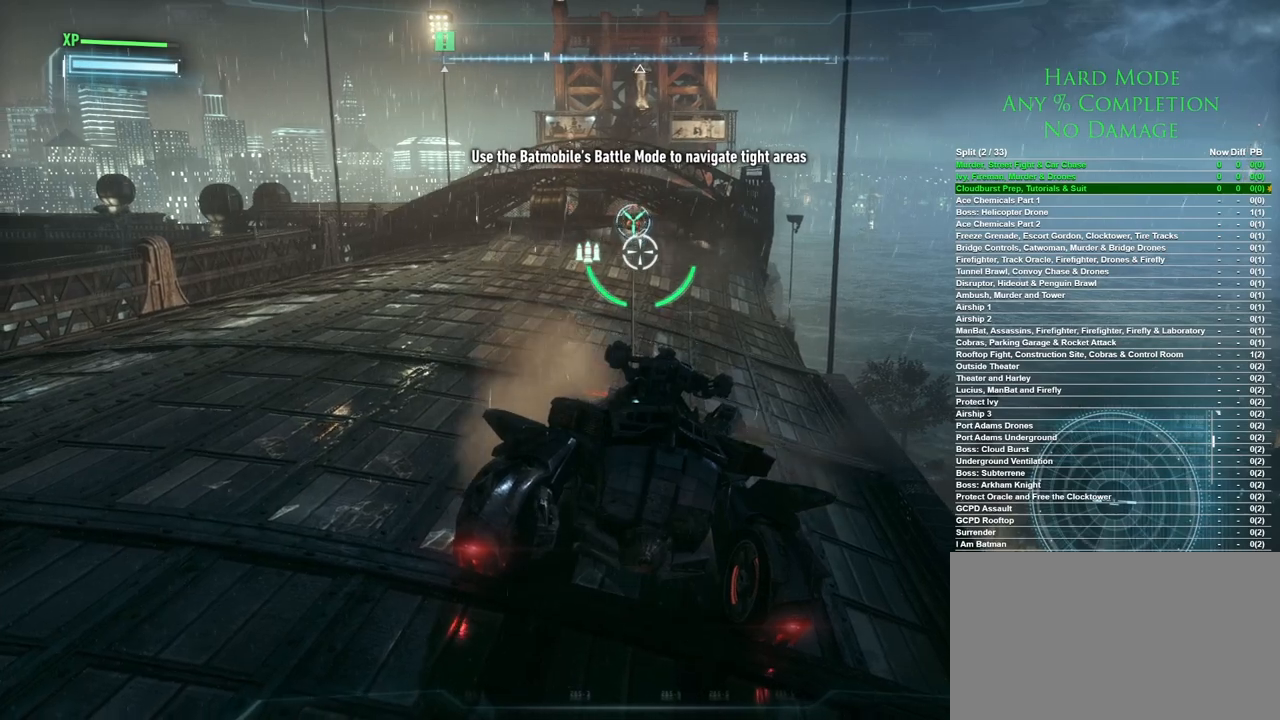
{"keys": ["s"], "mouse": [], "events": []}
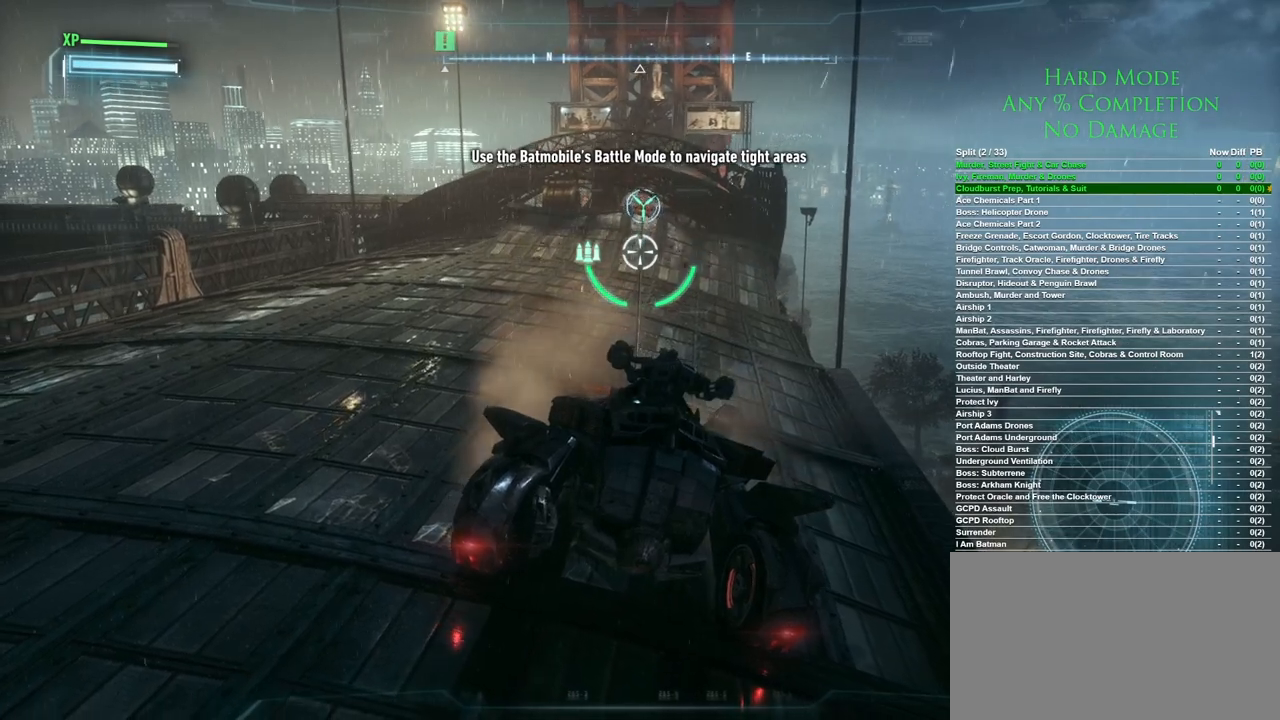
{"keys": ["s"], "mouse": [], "events": []}
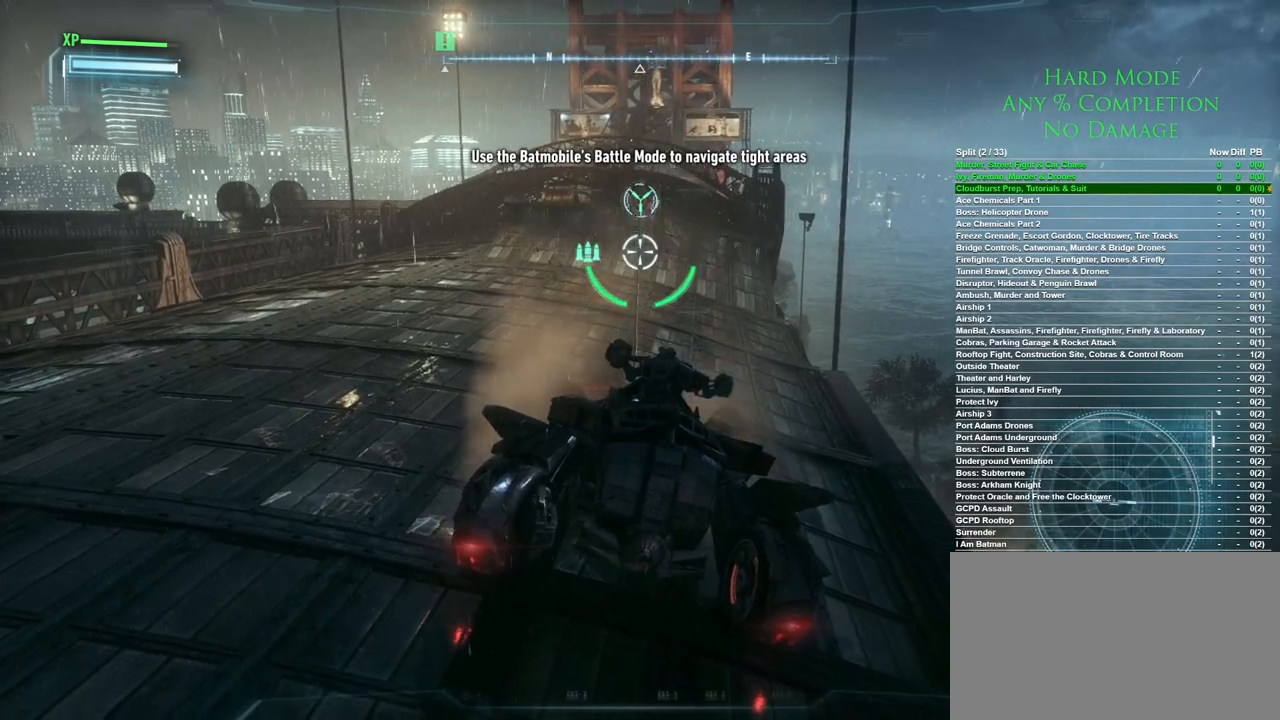
{"keys": ["a", "s"], "mouse": [], "events": [[150, "a", "down"]]}
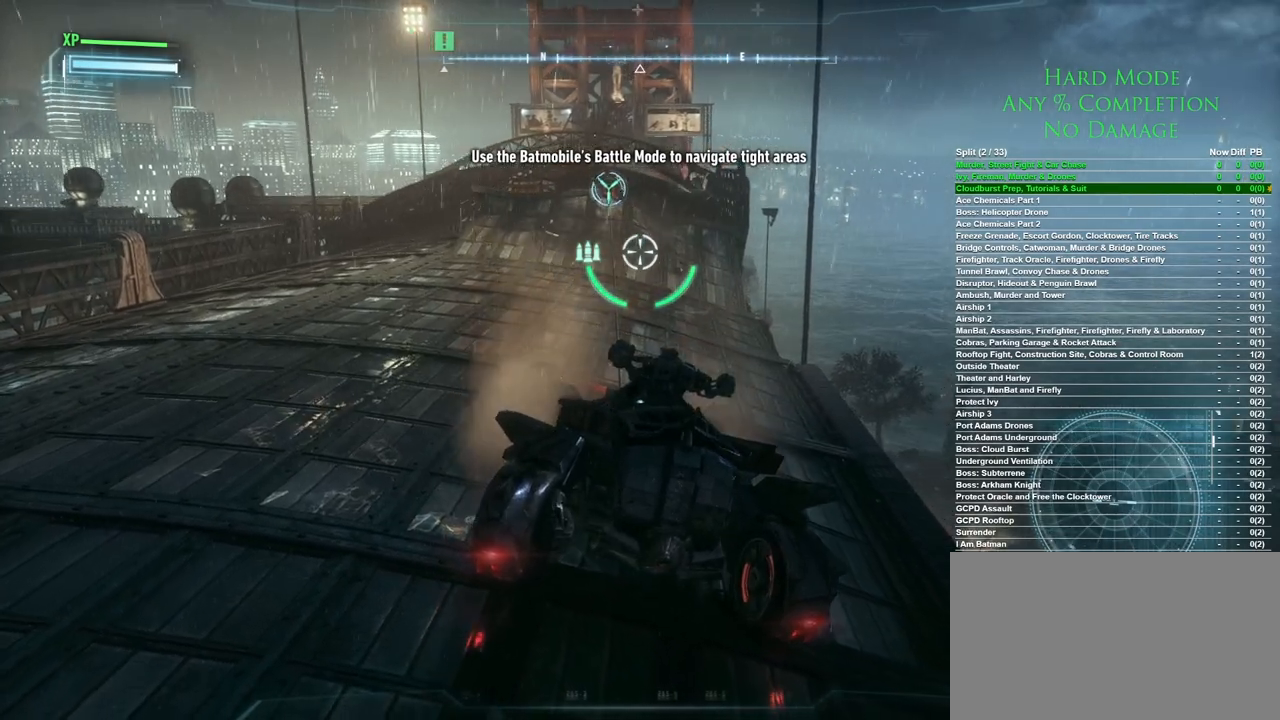
{"keys": ["a", "s"], "mouse": [], "events": []}
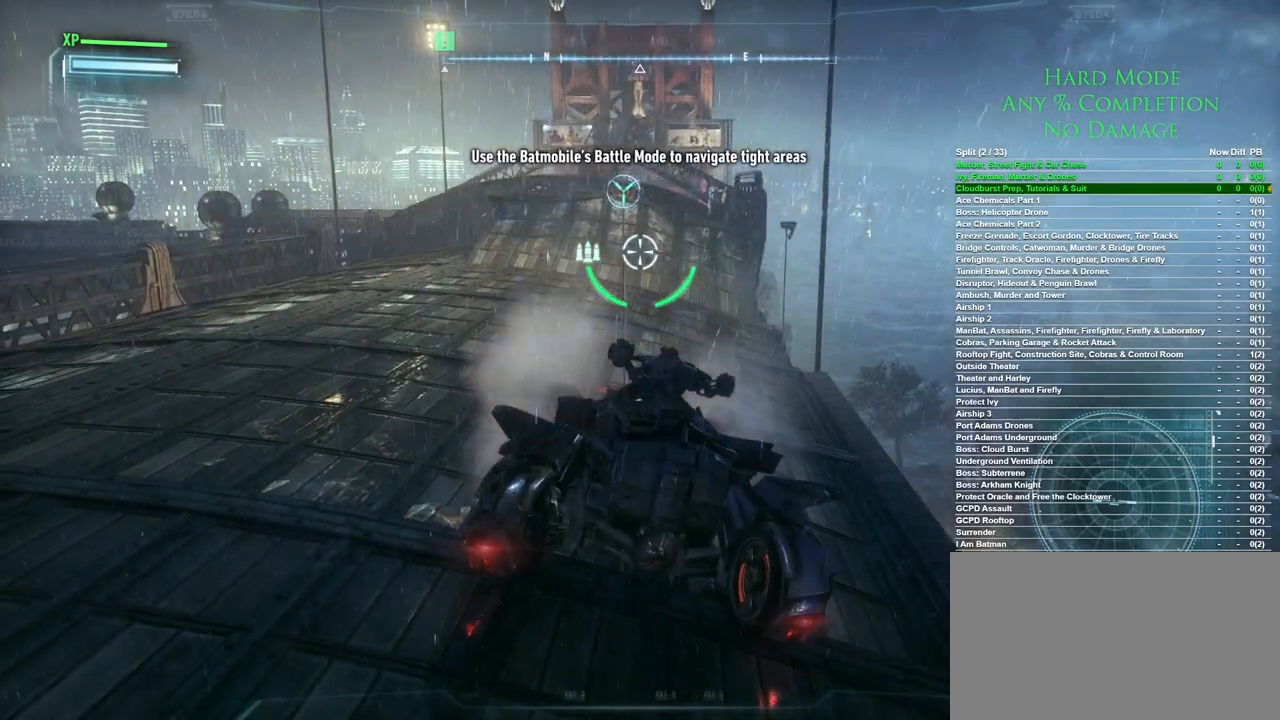
{"keys": ["a", "s"], "mouse": [], "events": []}
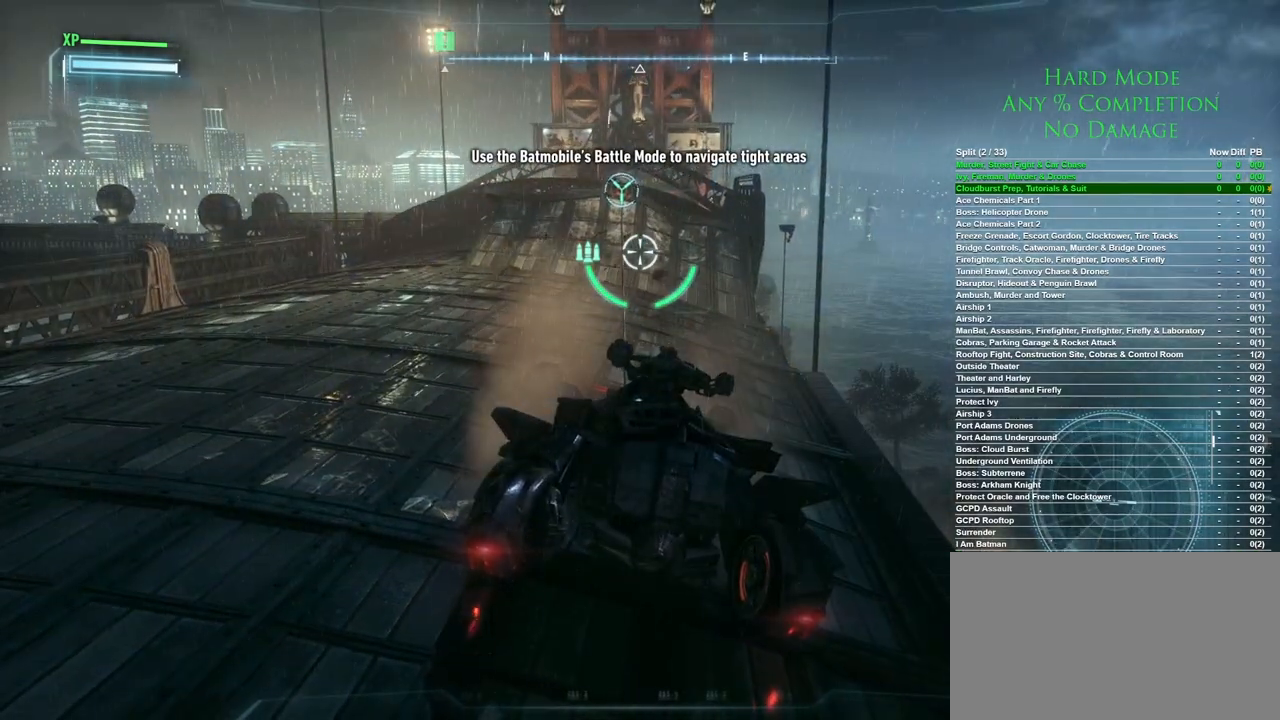
{"keys": ["a", "s"], "mouse": [], "events": []}
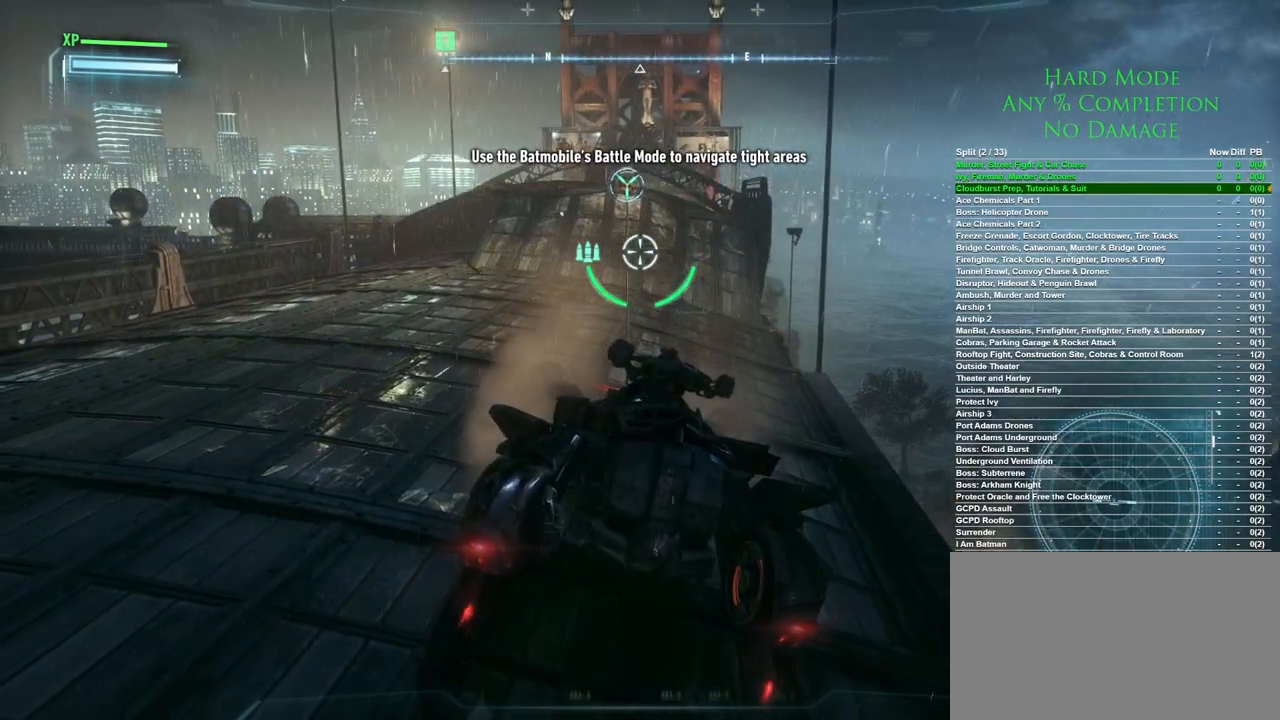
{"keys": ["a", "s"], "mouse": [], "events": []}